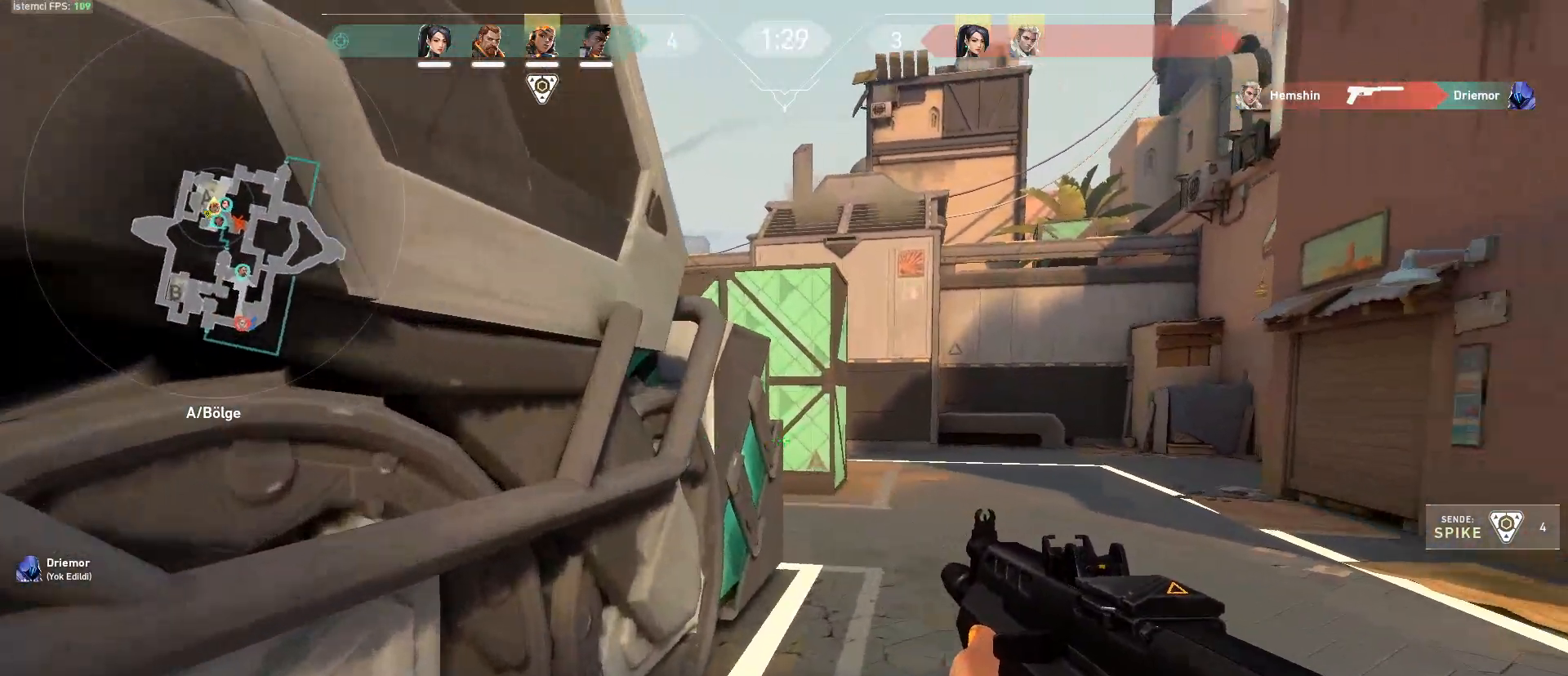
Gameplay with keyboard and mouse; each line is a JSON object with the keys and mouse buttons held at the frame after it. "events" lists presses ("down") and releases ("up") of "1", "2", "3", "4", "5", "a", "alt", "c", "caps_lock", "ctrl", "d", "e", "f", "g", "q", "r", "s", "shift", "space", "t", "tab", "v", "w", "x", "z", "mouse_left", "mouse_wheel" and "mouse_right" between this image and that frame as [ms after this image, input, new state], when the widget could be followed in between. "mouse_left", "mouse_wheel", "mouse_right" = the "left", "wheel", "right" buttons of the "mouse" list. No other keys are recorded. "wheel" means that the mouse wheel is clicked or scrolled. Not read: mouse_move.
{"keys": ["4"], "mouse": [], "events": [[100, "a", "down"], [233, "4", "down"], [417, "a", "up"], [417, "w", "up"]]}
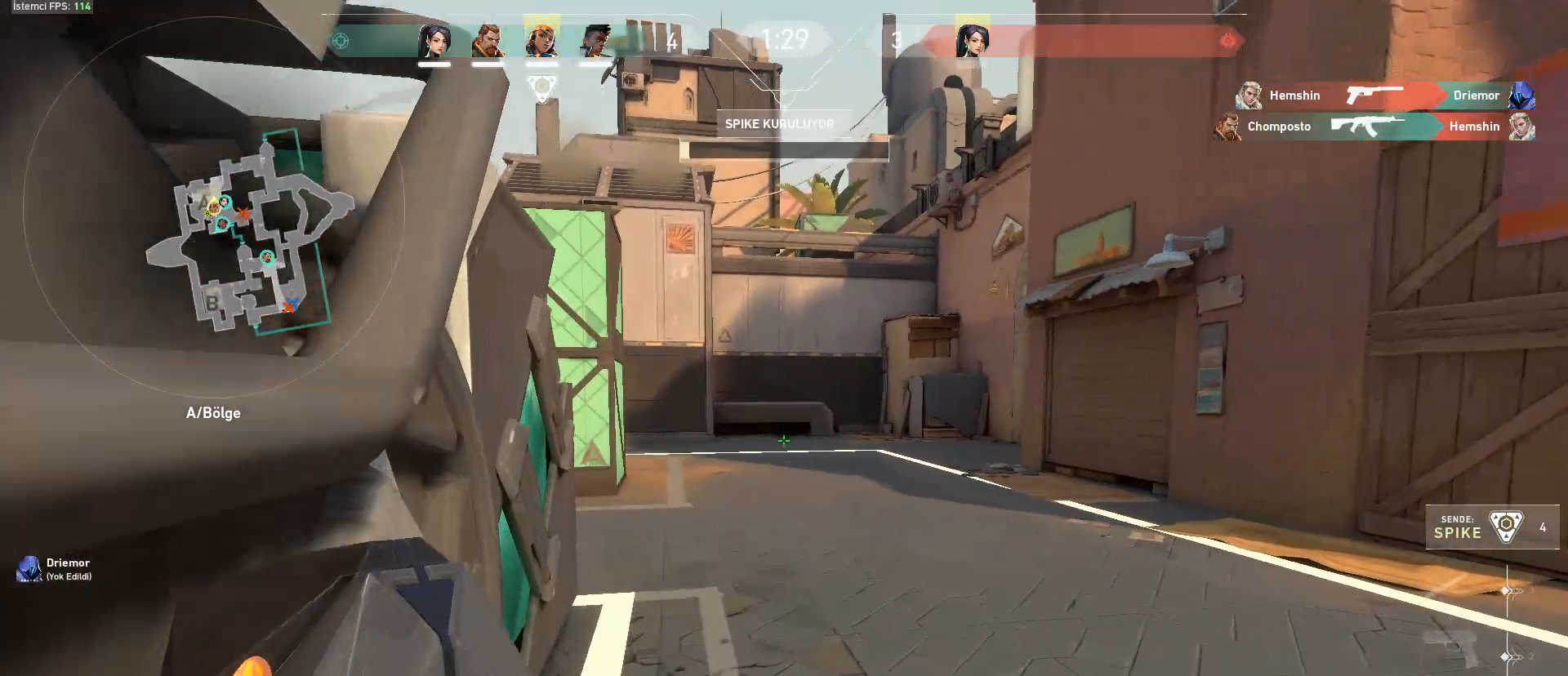
{"keys": ["4"], "mouse": [], "events": []}
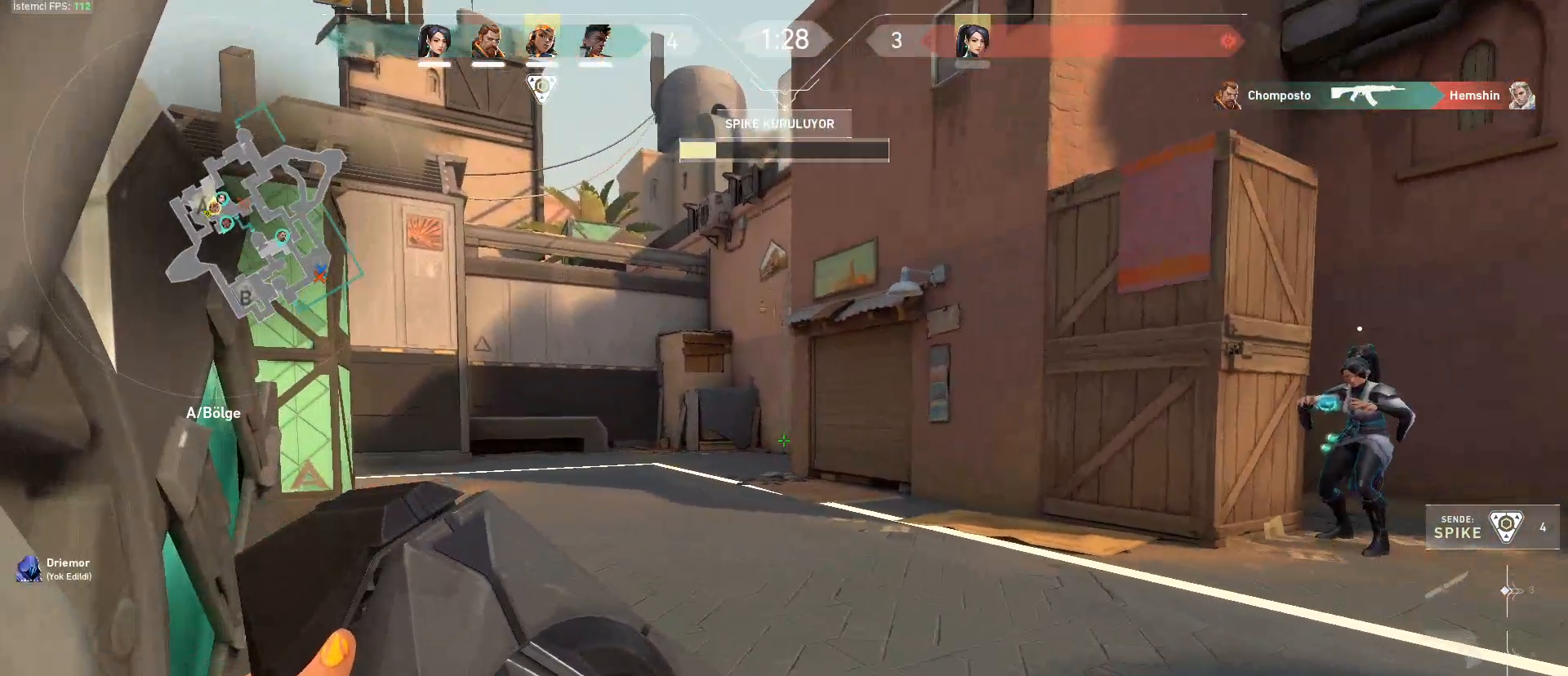
{"keys": ["4"], "mouse": [], "events": []}
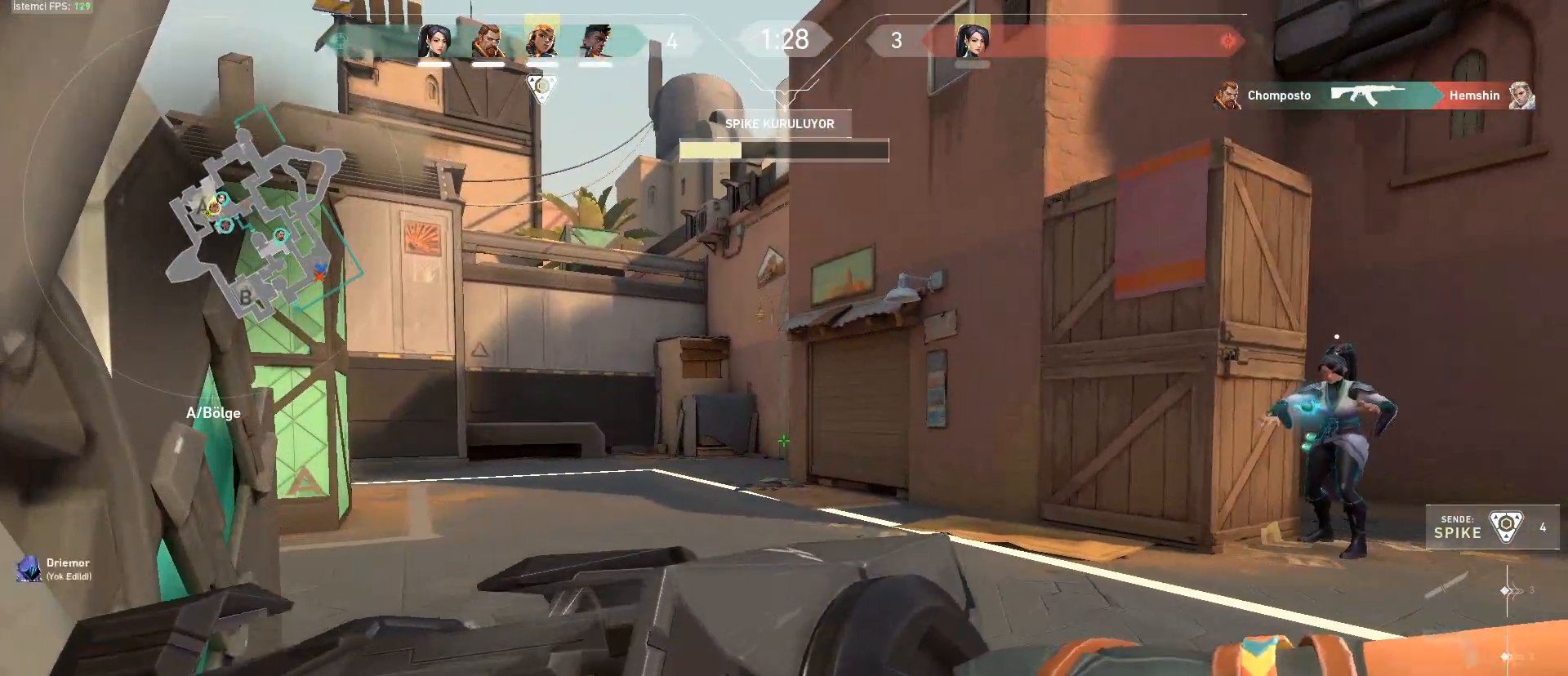
{"keys": ["4"], "mouse": [], "events": []}
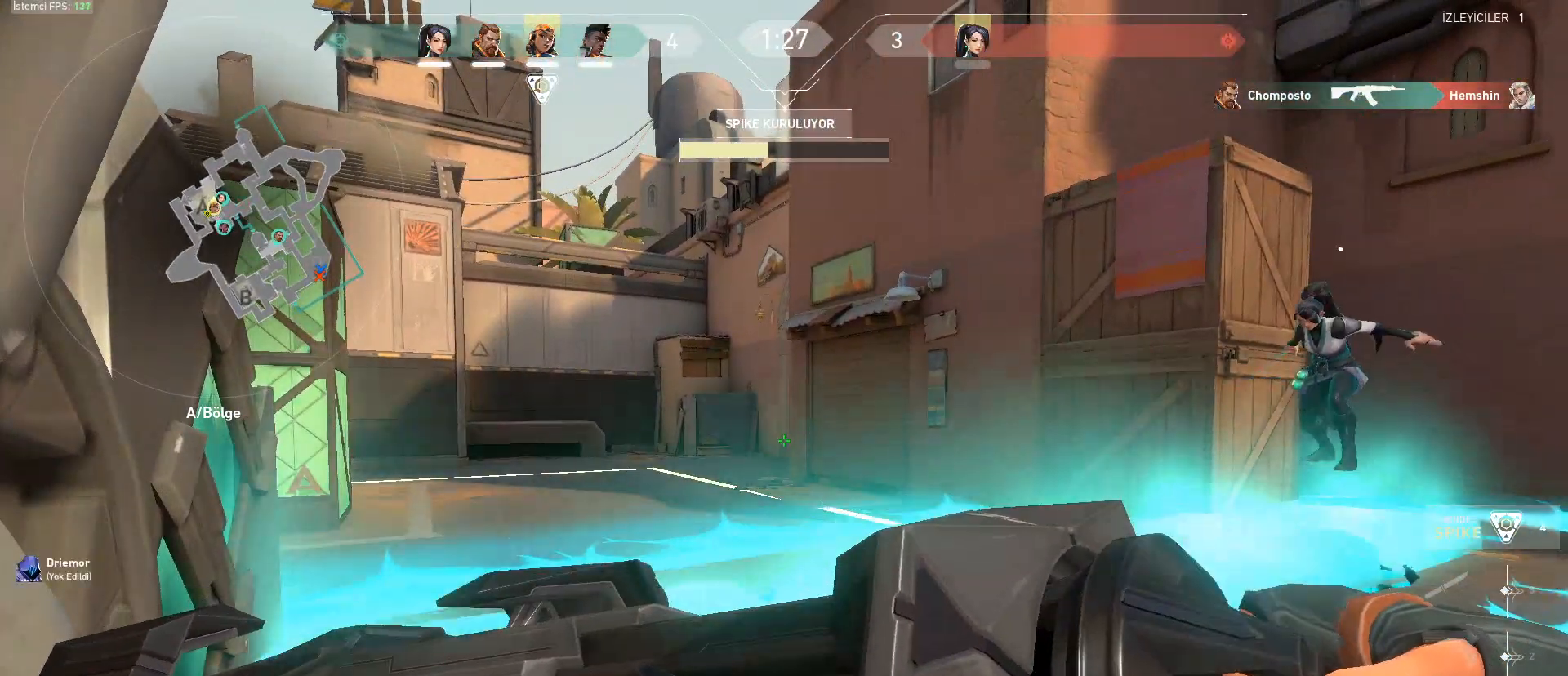
{"keys": ["4"], "mouse": [], "events": []}
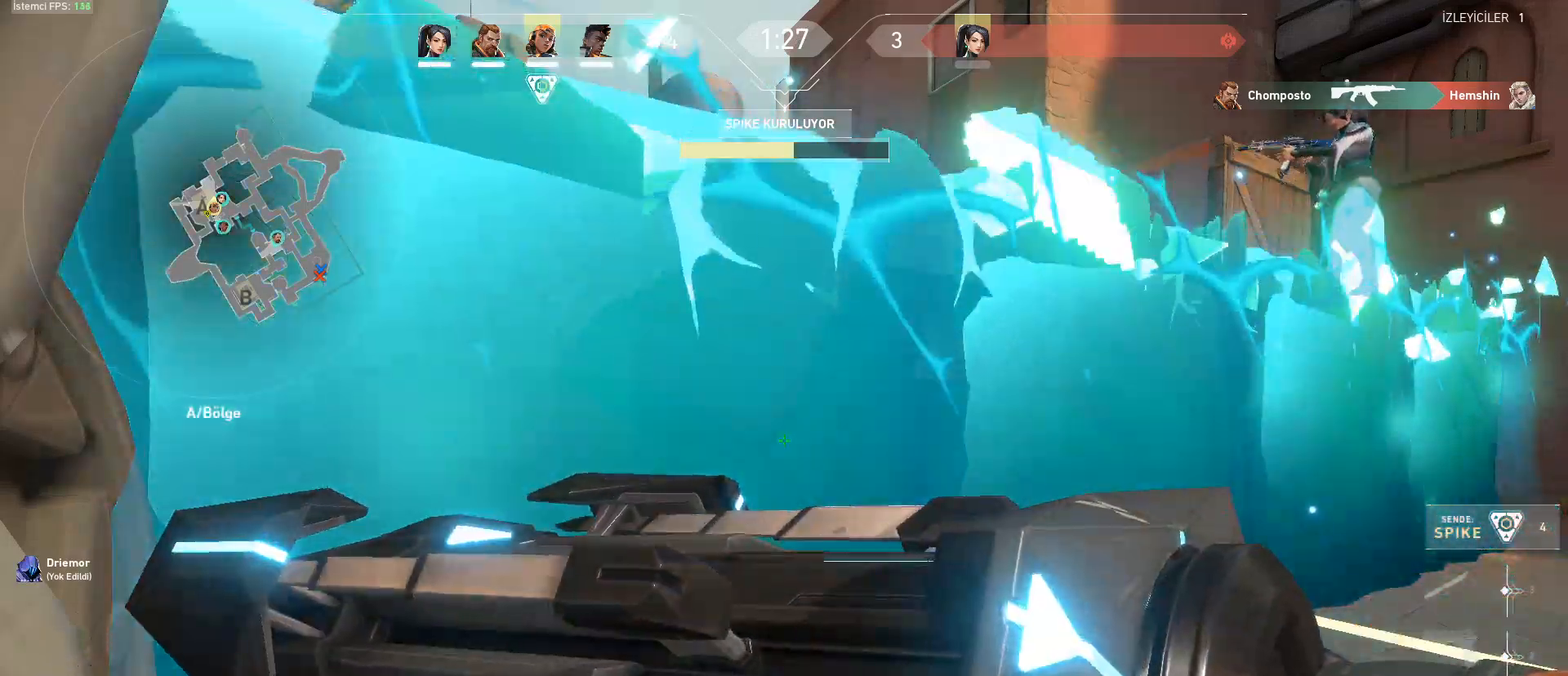
{"keys": ["4"], "mouse": [], "events": []}
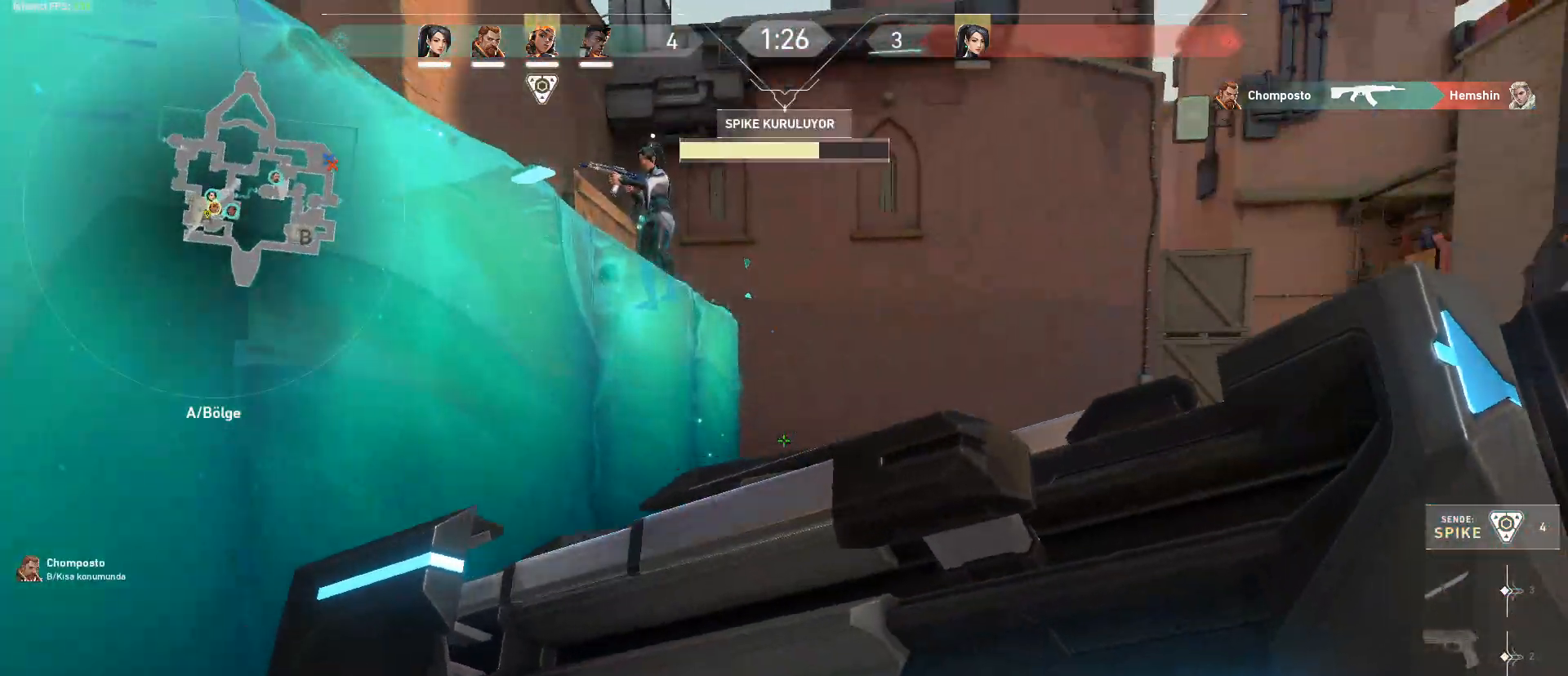
{"keys": ["4"], "mouse": [], "events": []}
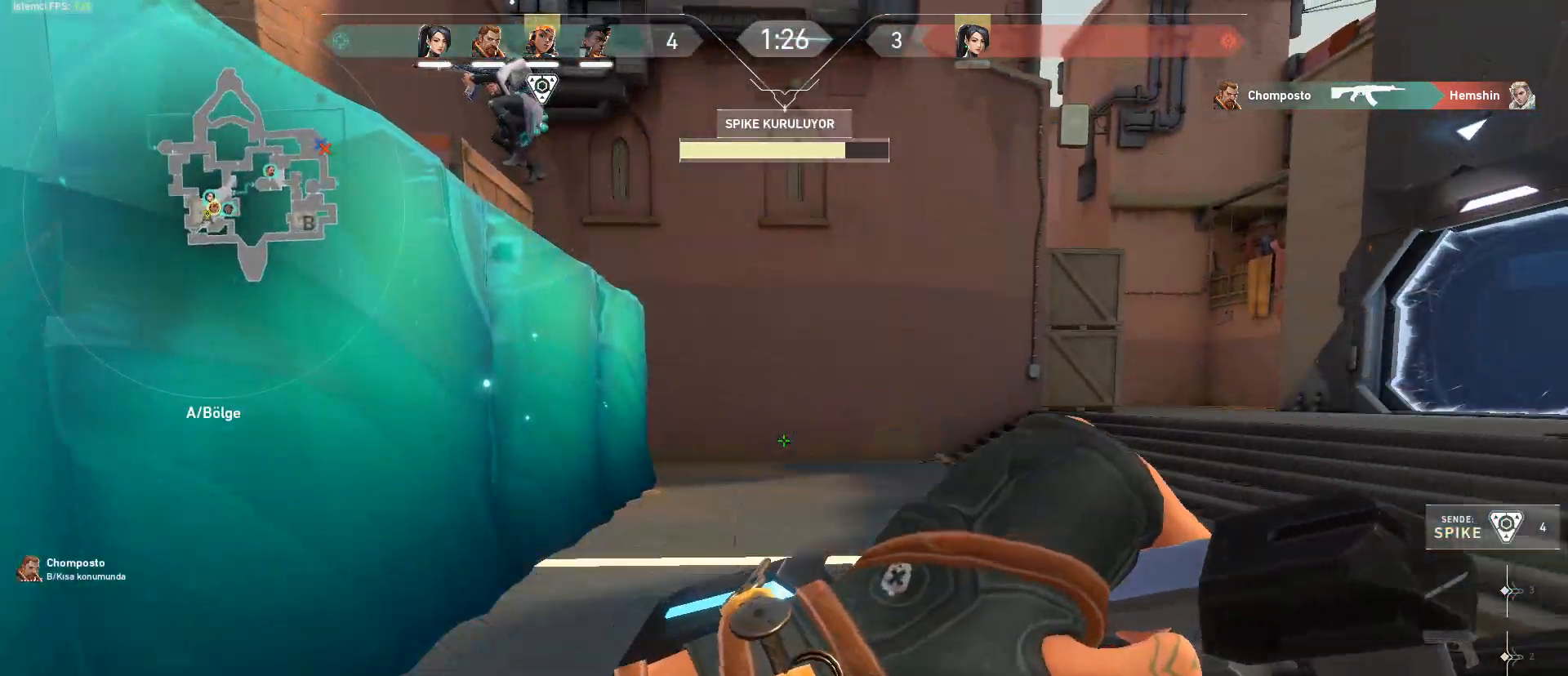
{"keys": ["4"], "mouse": [], "events": []}
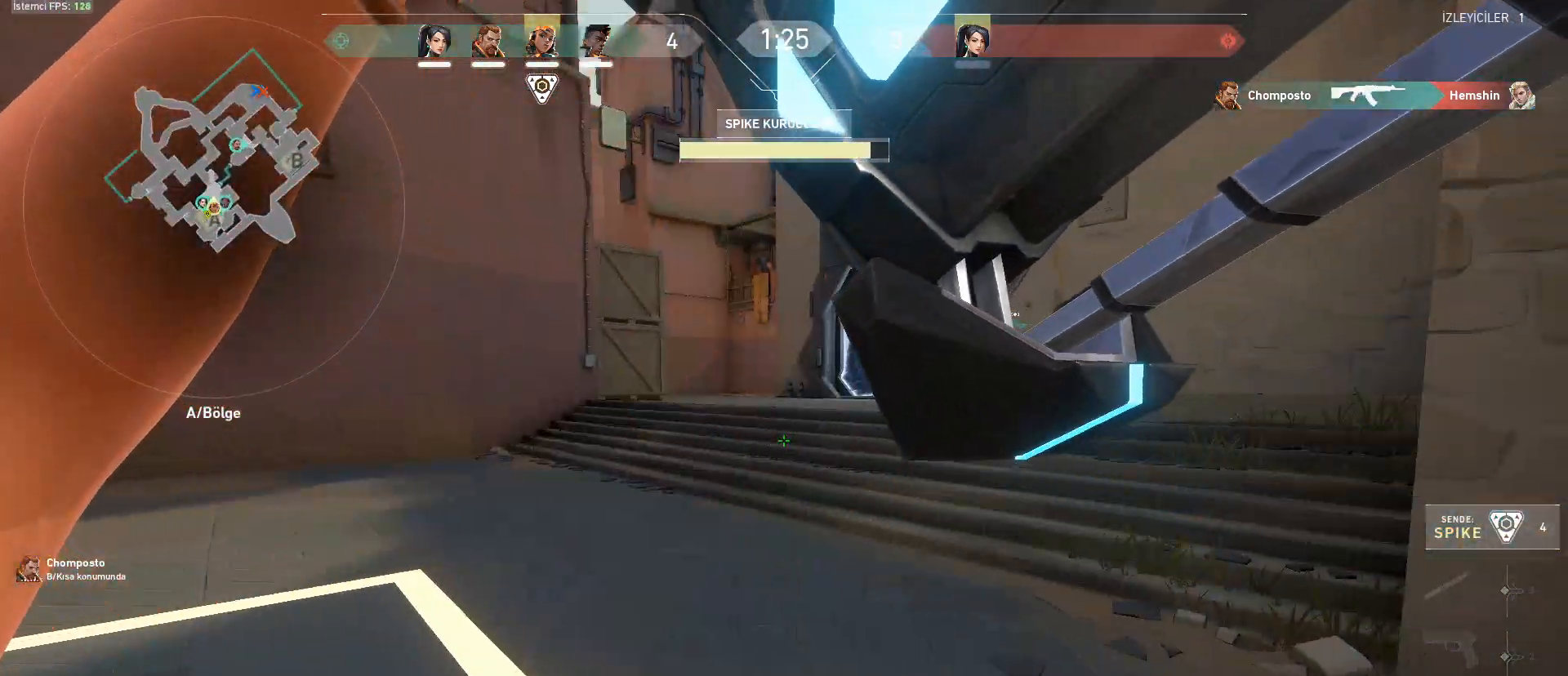
{"keys": ["4", "w"], "mouse": [], "events": [[417, "w", "down"]]}
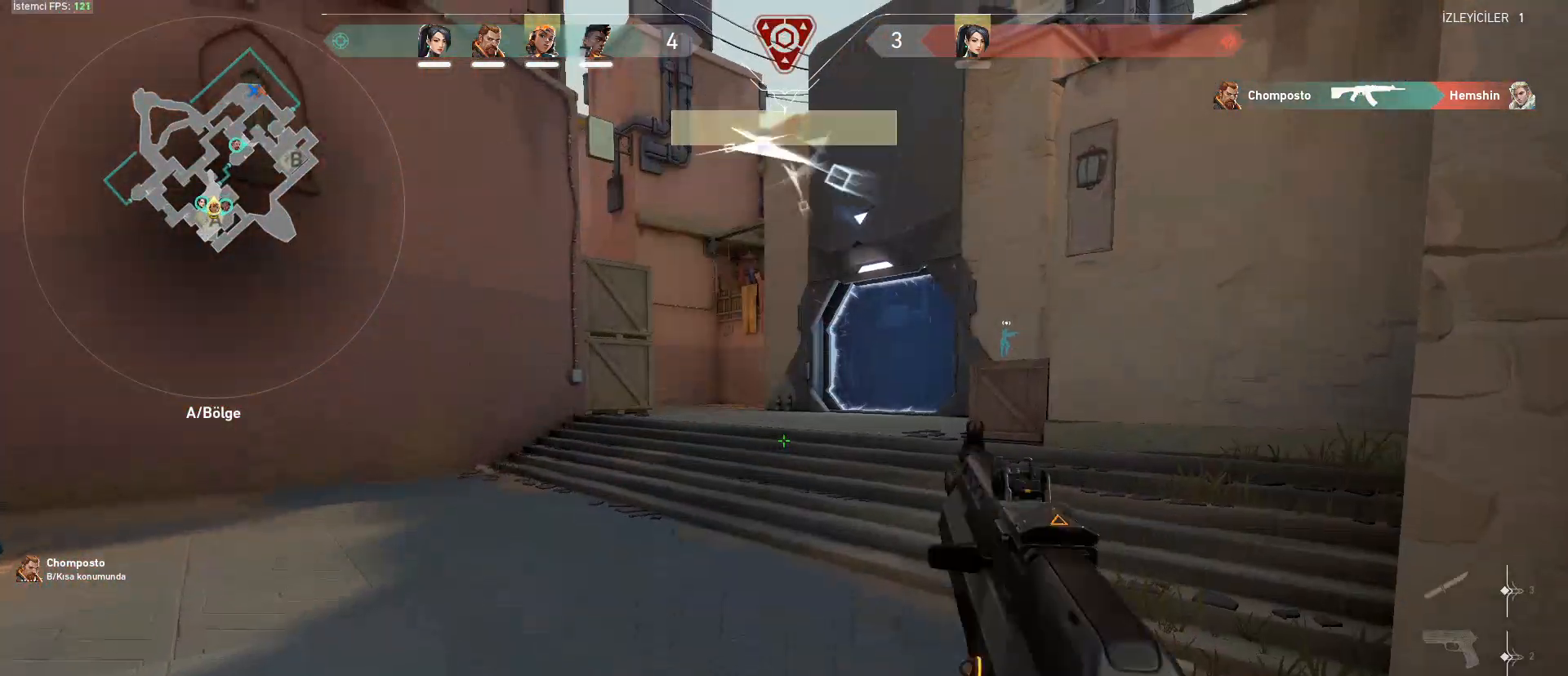
{"keys": ["w"], "mouse": [], "events": [[16, "4", "up"], [200, "3", "down"], [300, "1", "down"], [300, "3", "up"], [383, "1", "up"]]}
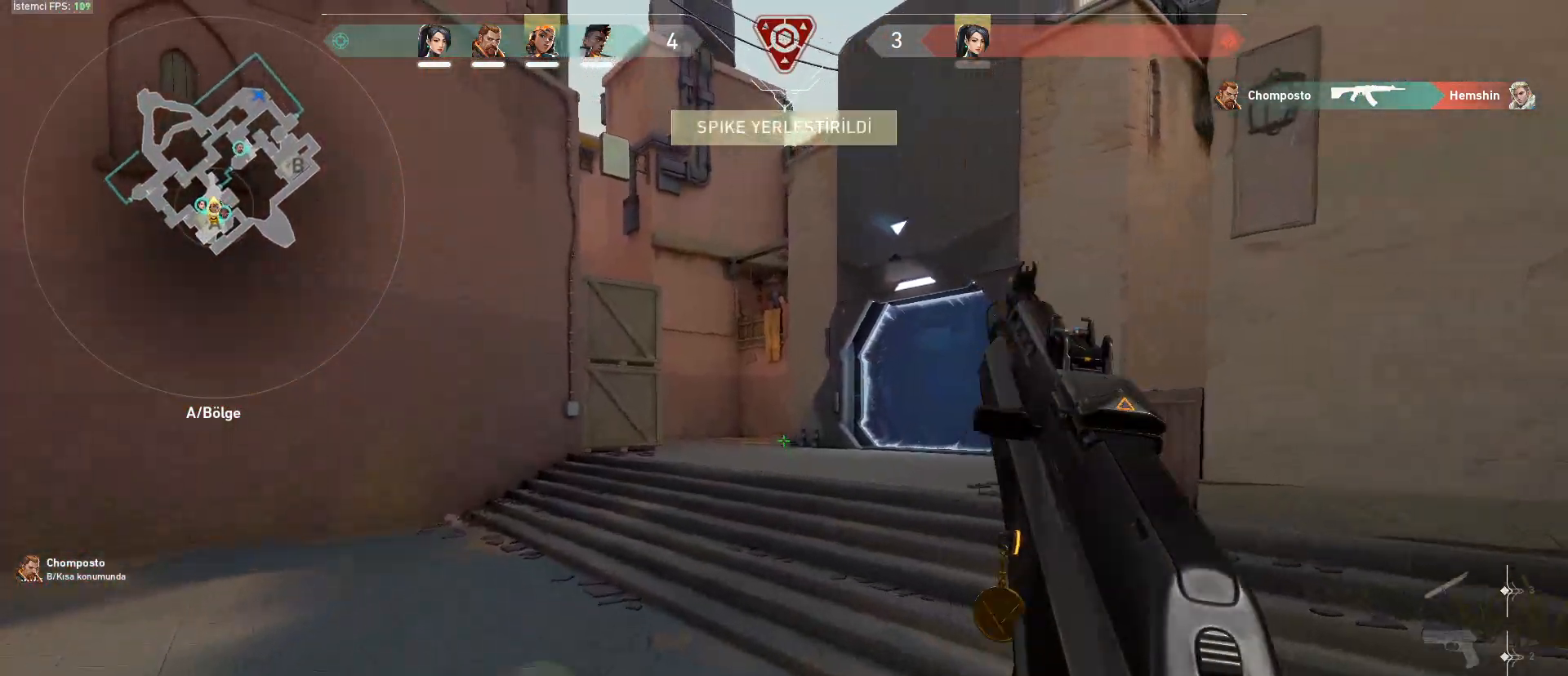
{"keys": ["w"], "mouse": [], "events": [[33, "d", "down"], [267, "d", "up"], [400, "r", "down"], [501, "r", "up"]]}
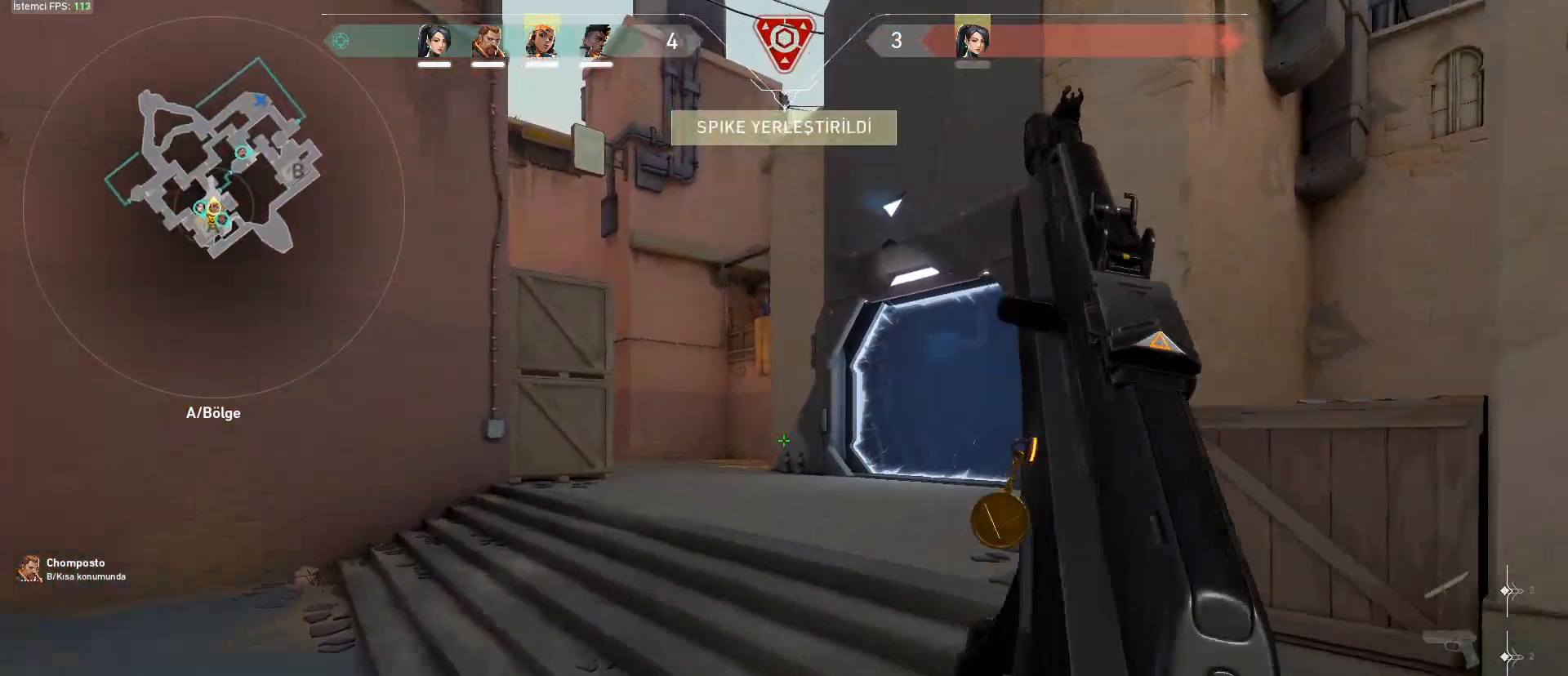
{"keys": ["r", "w"], "mouse": [], "events": [[50, "r", "down"], [133, "r", "up"], [233, "r", "down"], [333, "r", "up"], [417, "r", "down"]]}
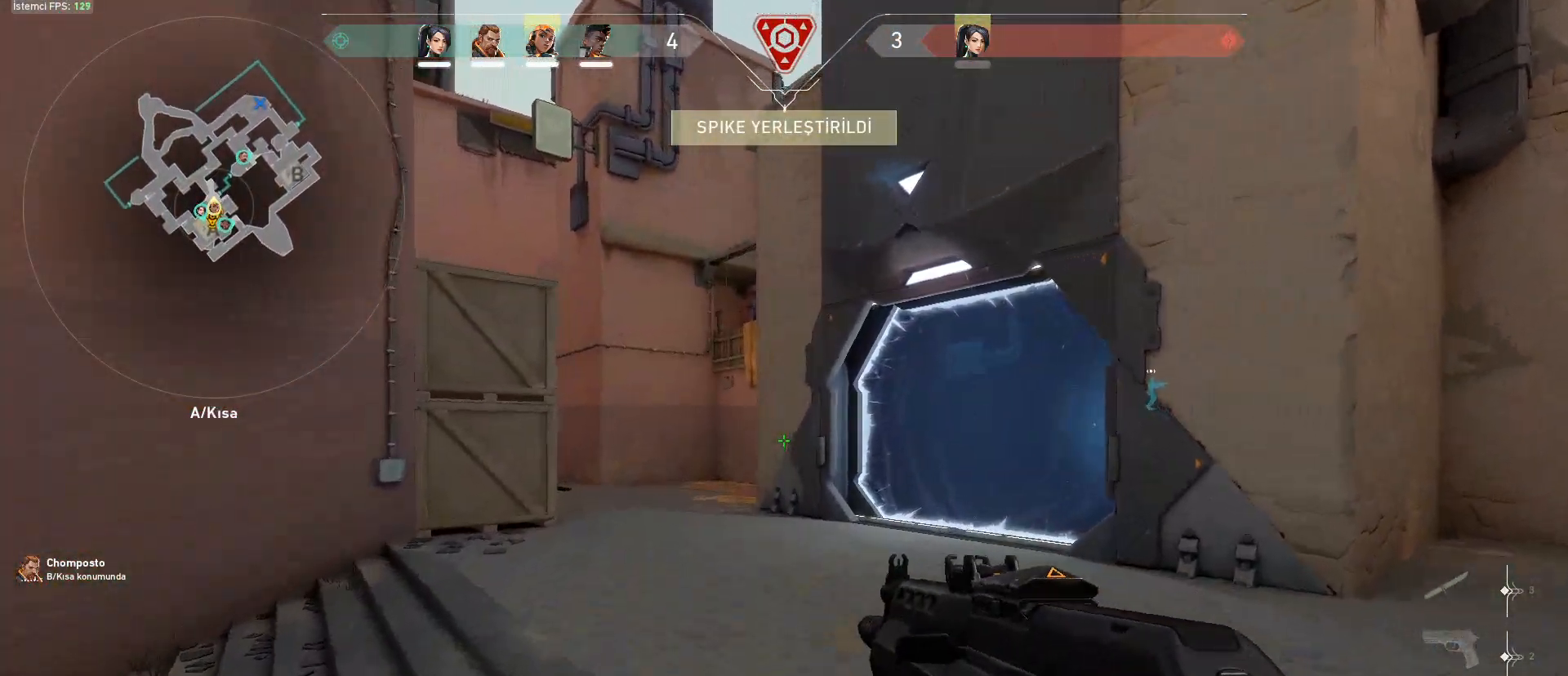
{"keys": ["d", "space"], "mouse": [], "events": [[17, "r", "up"], [67, "r", "down"], [150, "r", "up"], [300, "d", "down"], [300, "space", "down"], [334, "w", "up"]]}
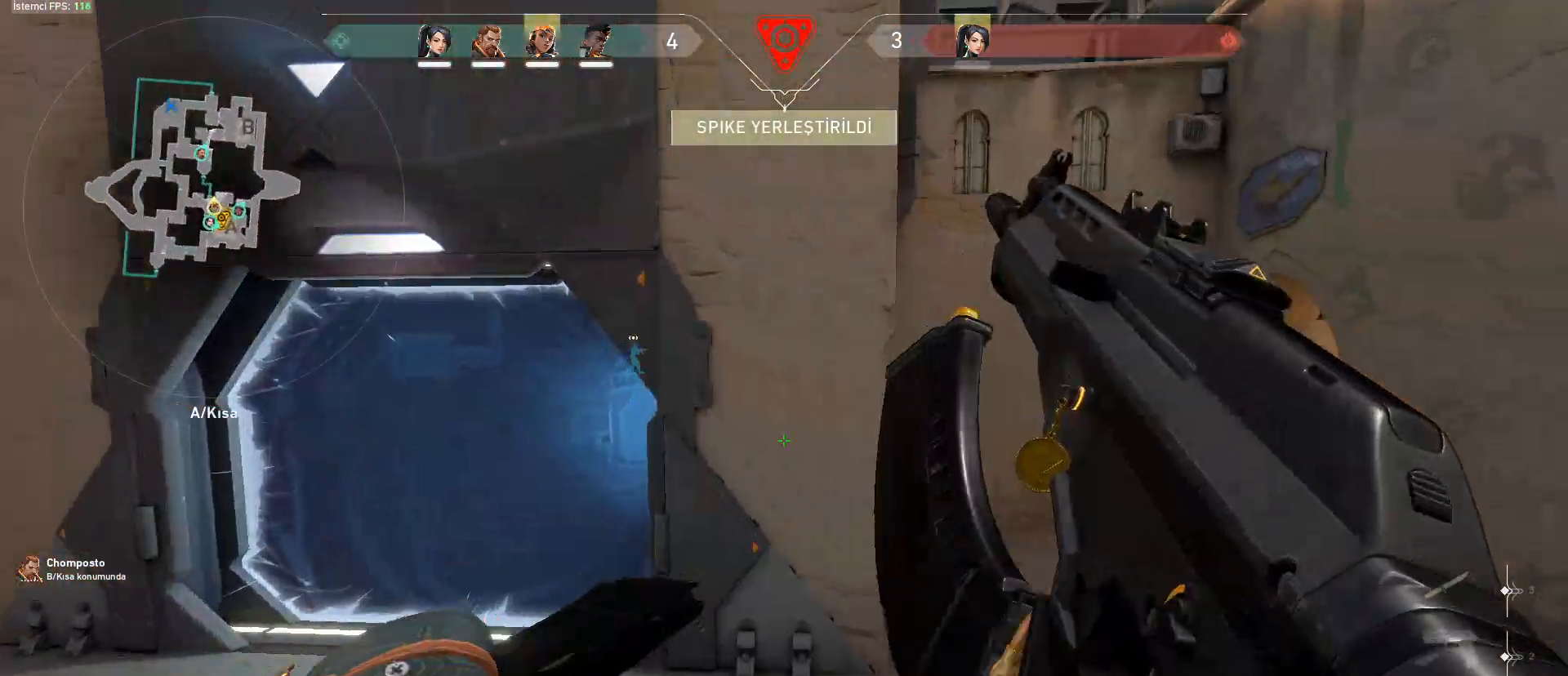
{"keys": ["w"], "mouse": [], "events": [[116, "space", "up"], [266, "w", "down"], [350, "d", "up"]]}
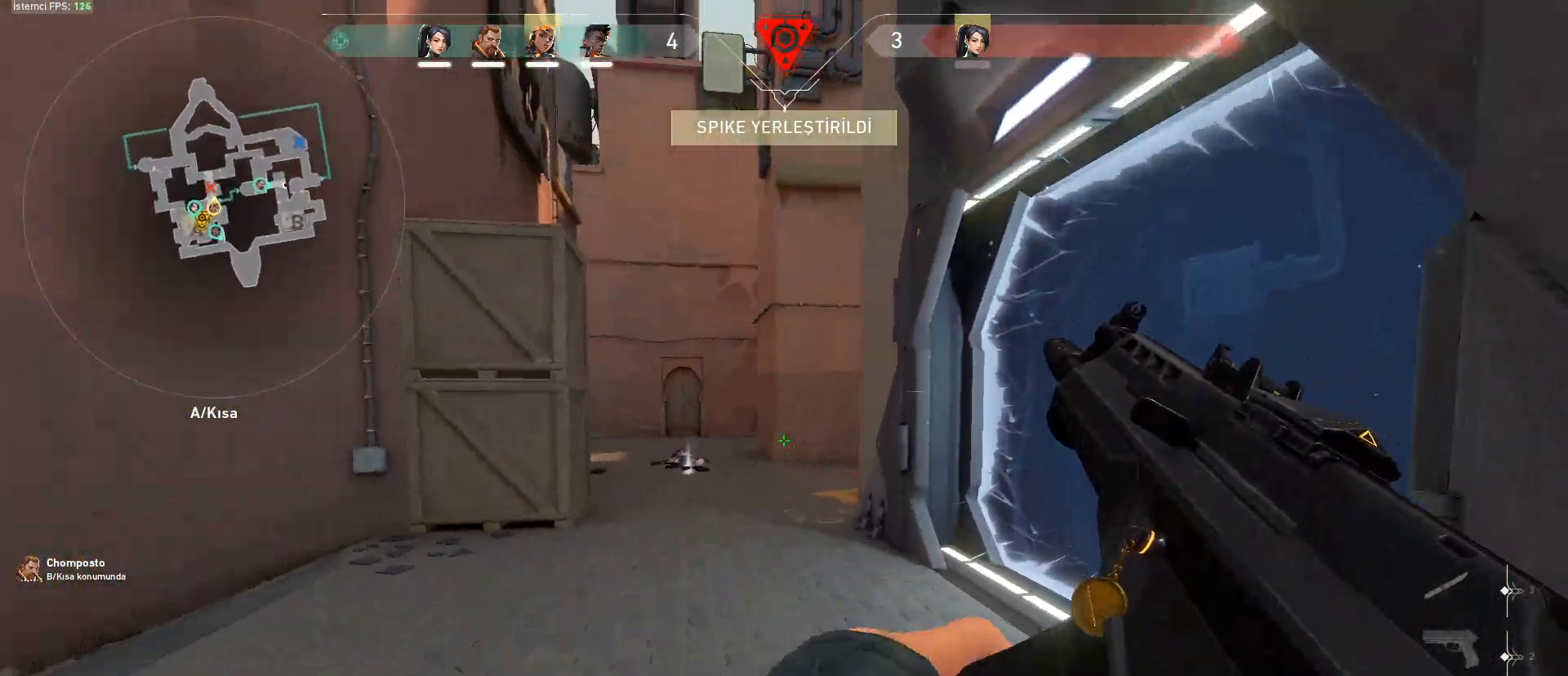
{"keys": ["shift", "w"], "mouse": [], "events": [[367, "shift", "down"]]}
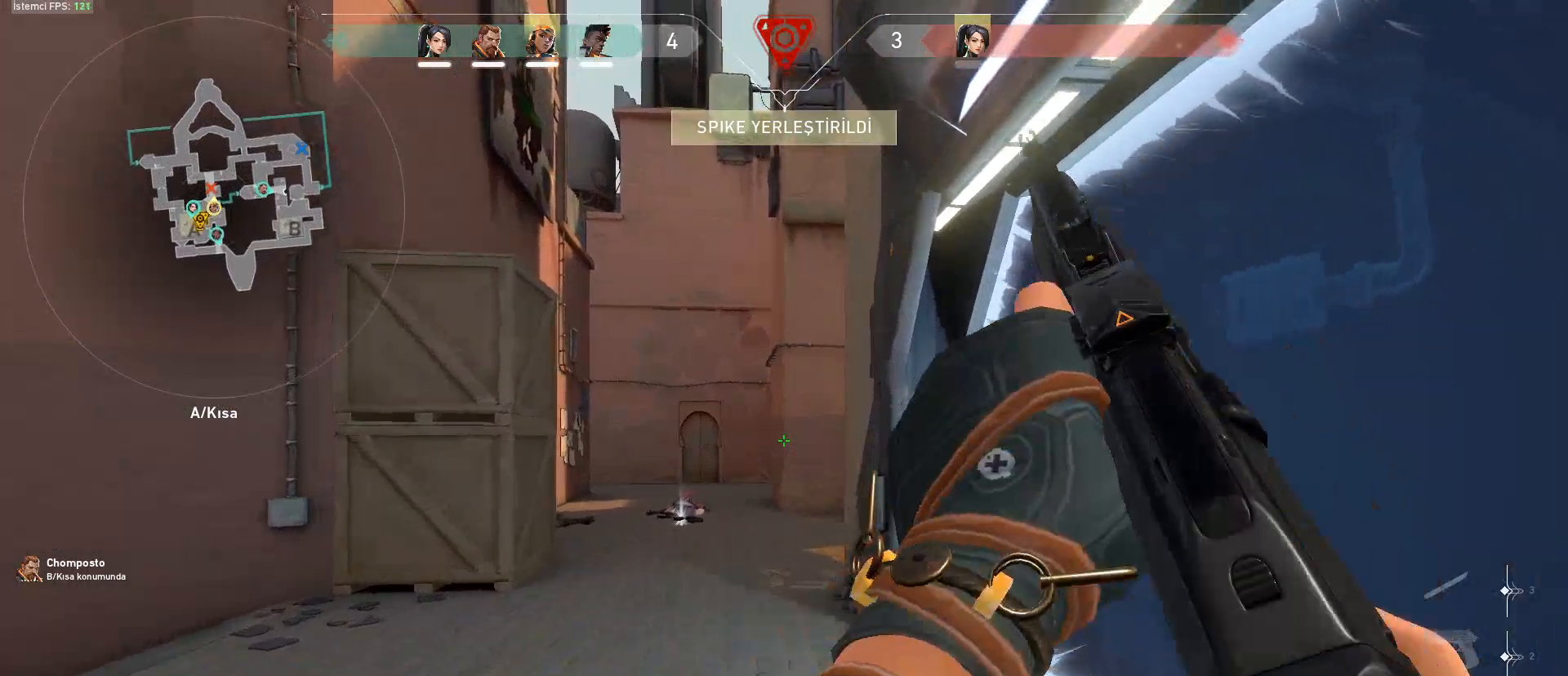
{"keys": ["w"], "mouse": [], "events": [[433, "shift", "up"]]}
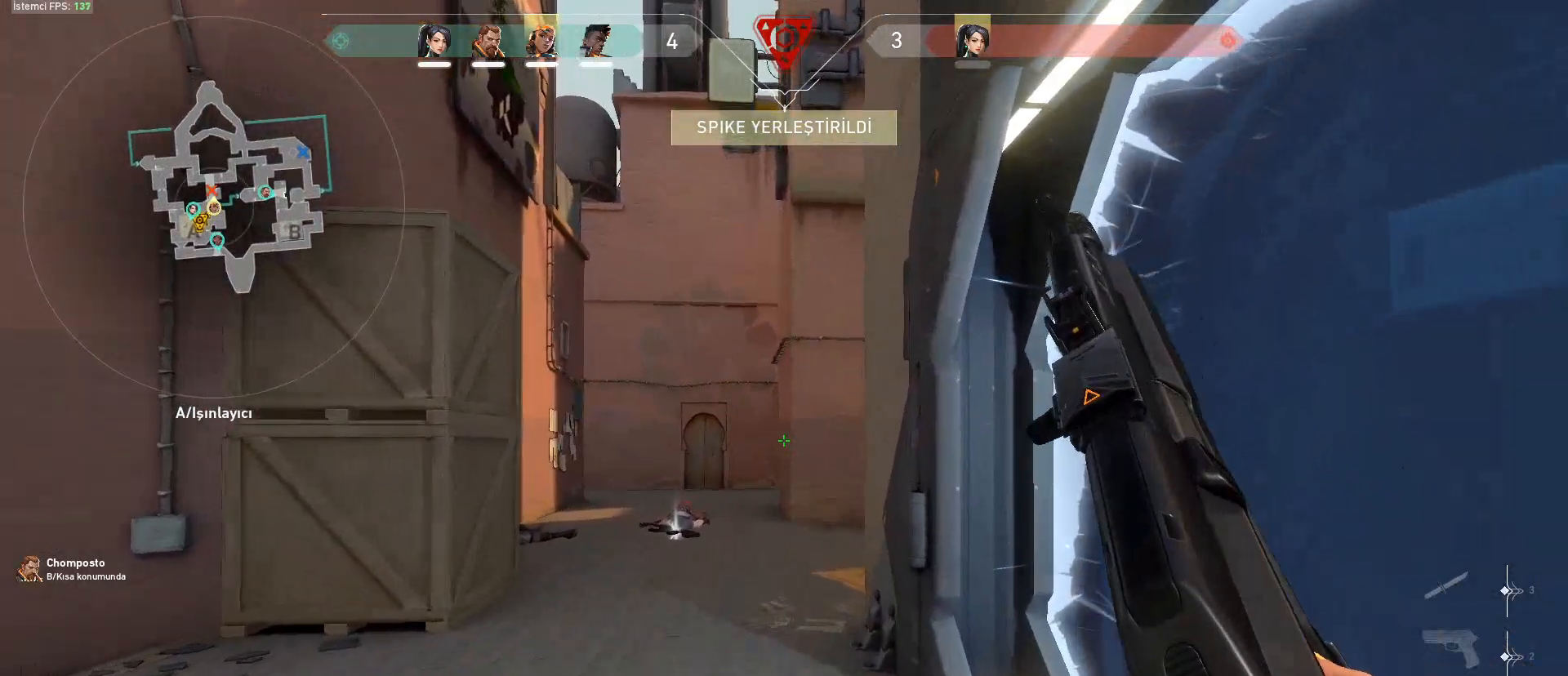
{"keys": ["w"], "mouse": [], "events": [[400, "3", "down"], [501, "3", "up"]]}
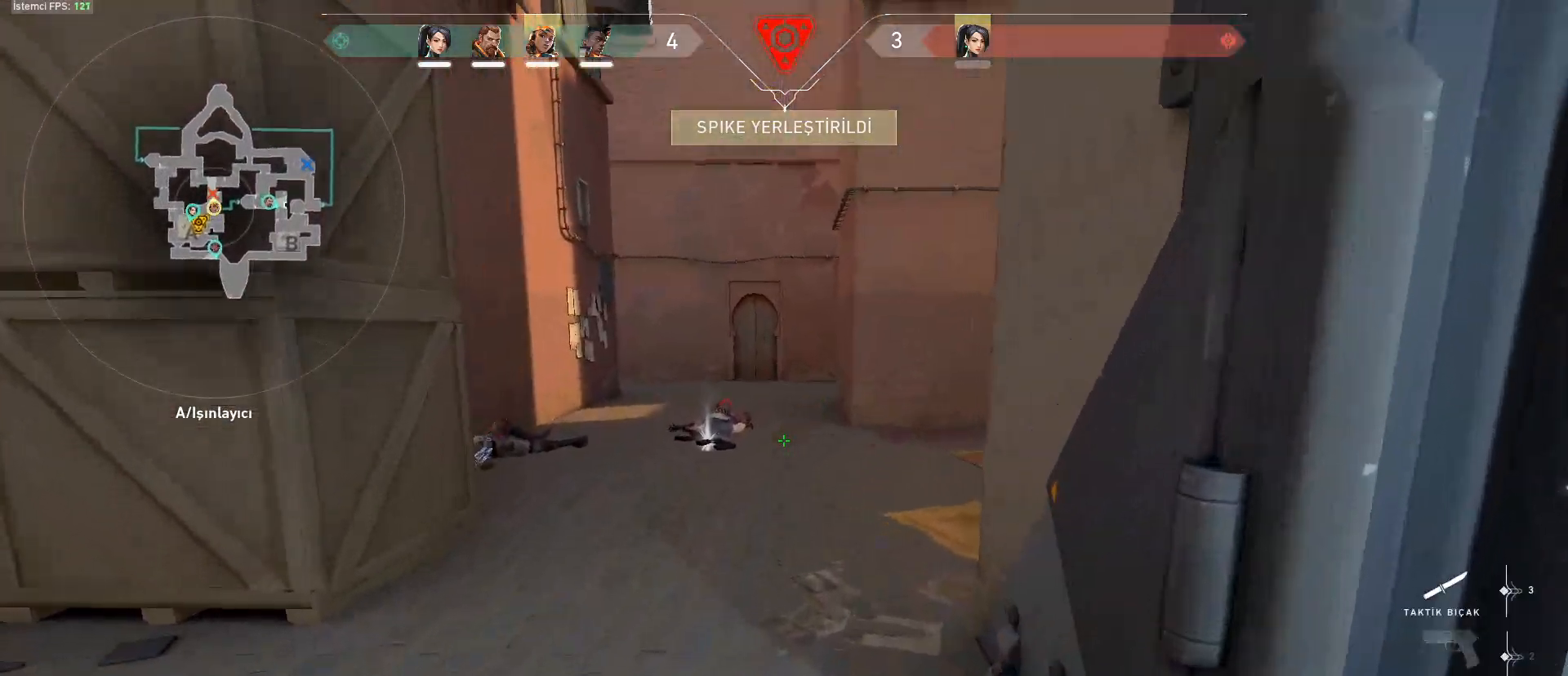
{"keys": ["d", "space"], "mouse": [], "events": [[266, "space", "down"], [316, "d", "down"], [316, "w", "up"]]}
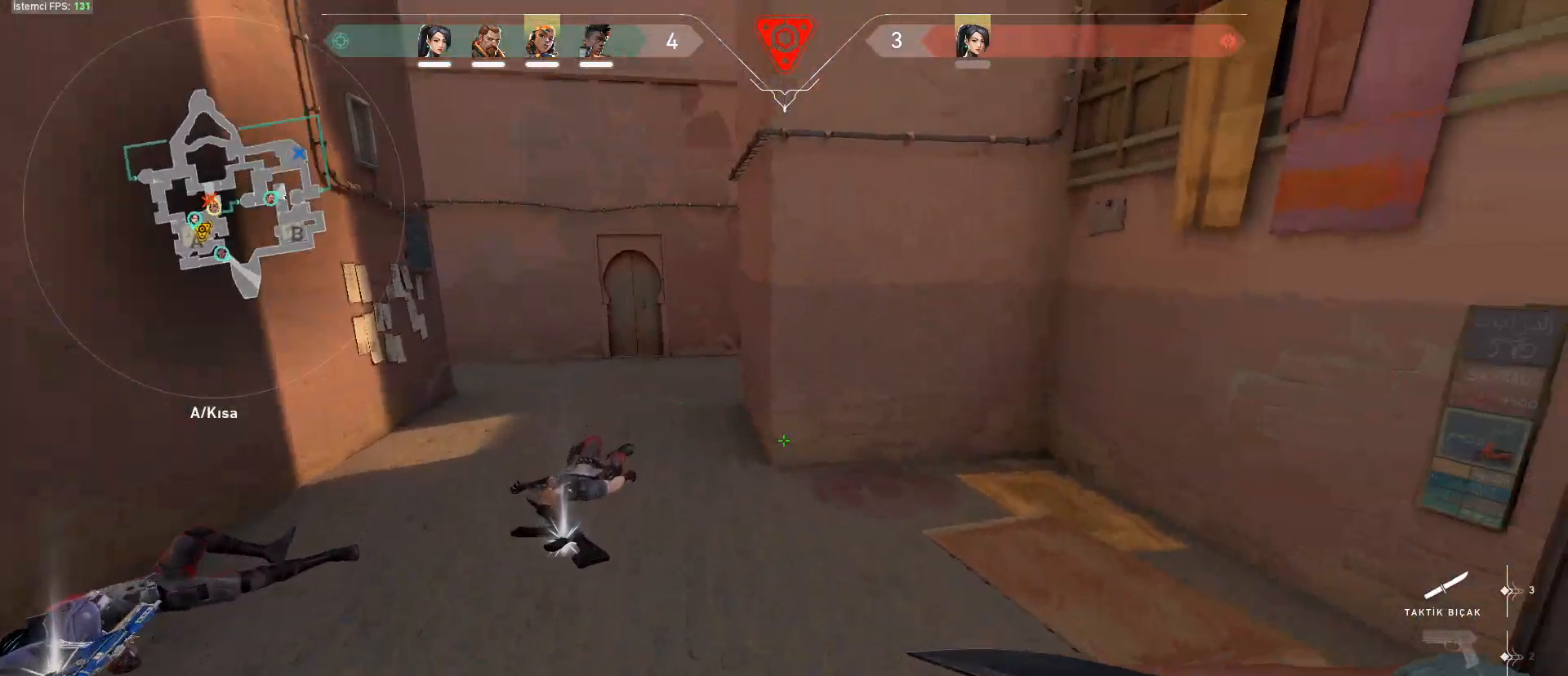
{"keys": ["space", "w"], "mouse": [], "events": [[17, "a", "down"], [50, "d", "up"], [50, "space", "up"], [200, "w", "down"], [284, "a", "up"], [484, "space", "down"]]}
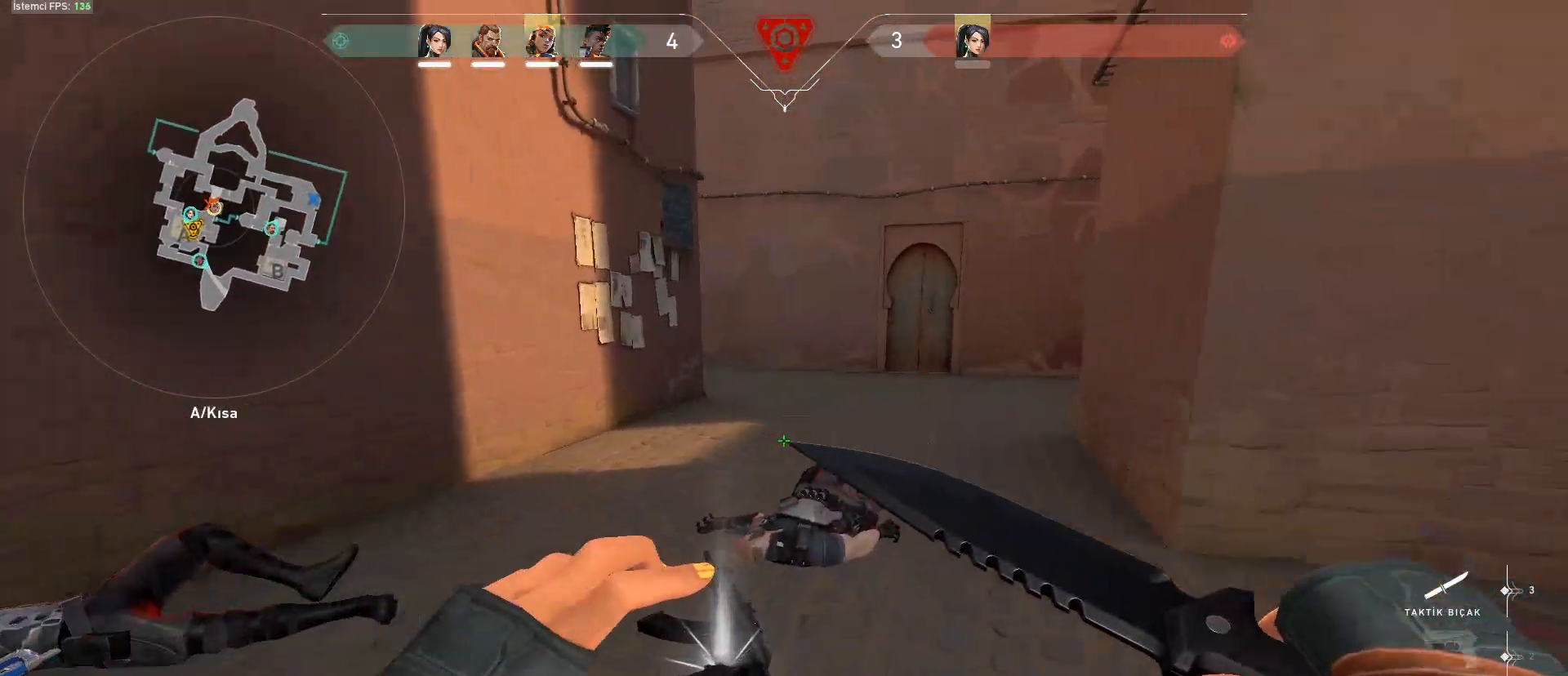
{"keys": ["w"], "mouse": [], "events": [[33, "ctrl", "down"], [216, "ctrl", "up"], [216, "space", "up"]]}
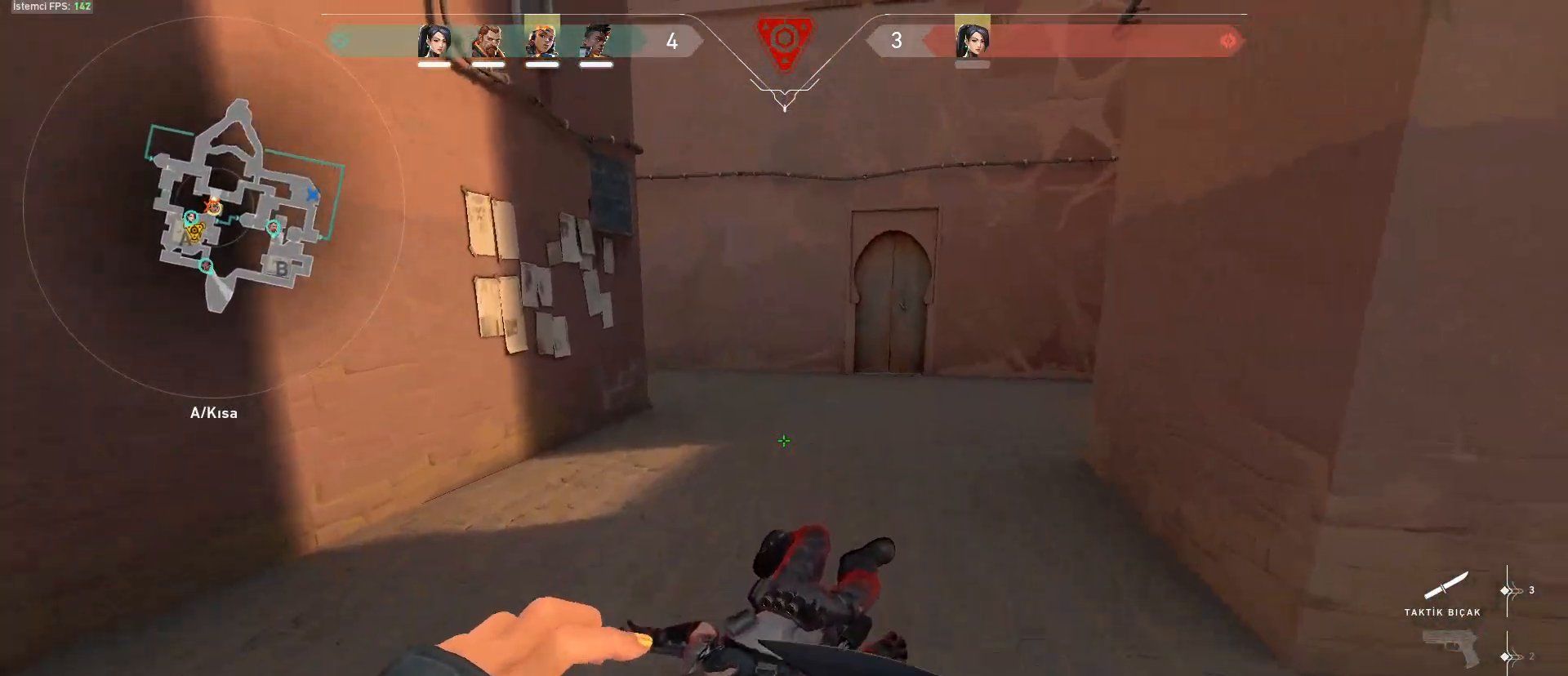
{"keys": ["1", "d", "space"], "mouse": [], "events": [[267, "d", "down"], [267, "space", "down"], [267, "w", "up"], [367, "1", "down"]]}
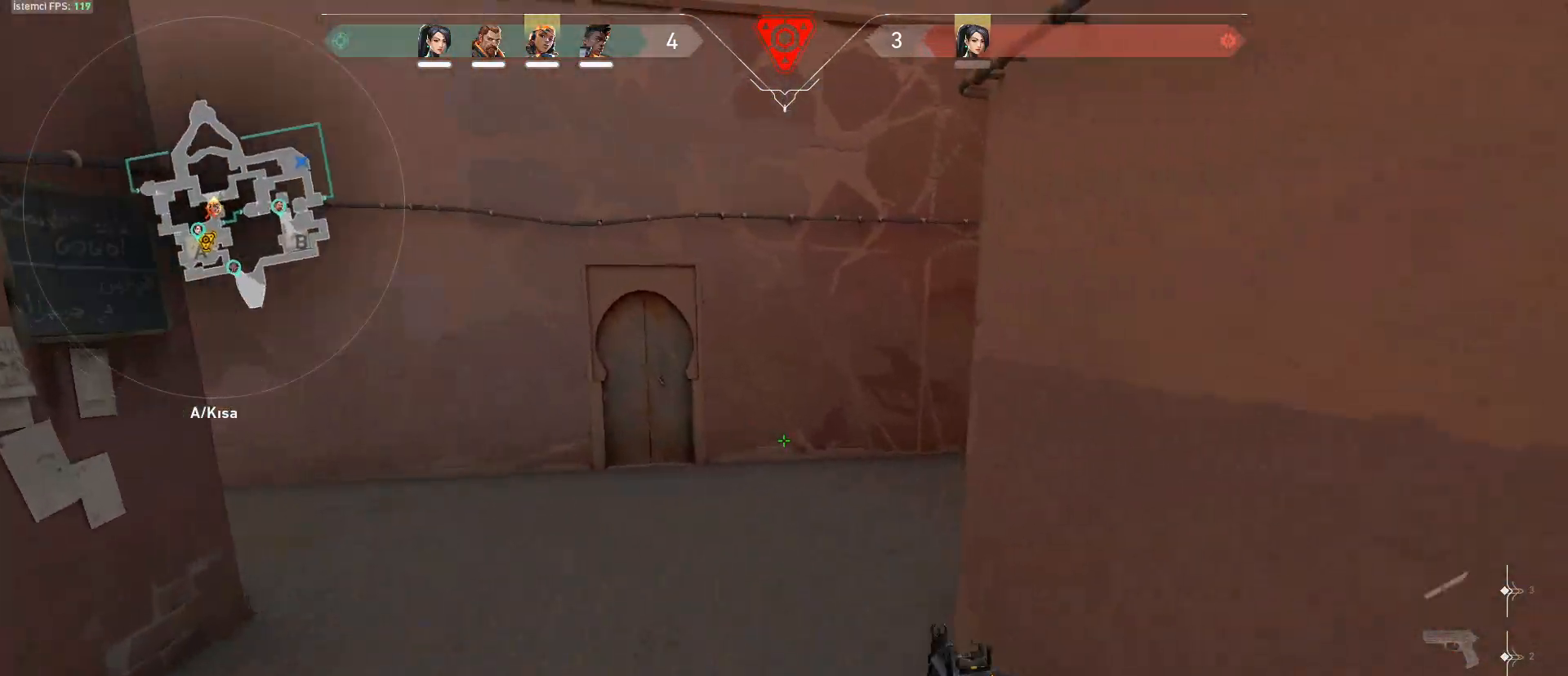
{"keys": ["space", "w"], "mouse": [], "events": [[16, "1", "up"], [16, "space", "up"], [100, "w", "down"], [333, "d", "up"], [483, "space", "down"]]}
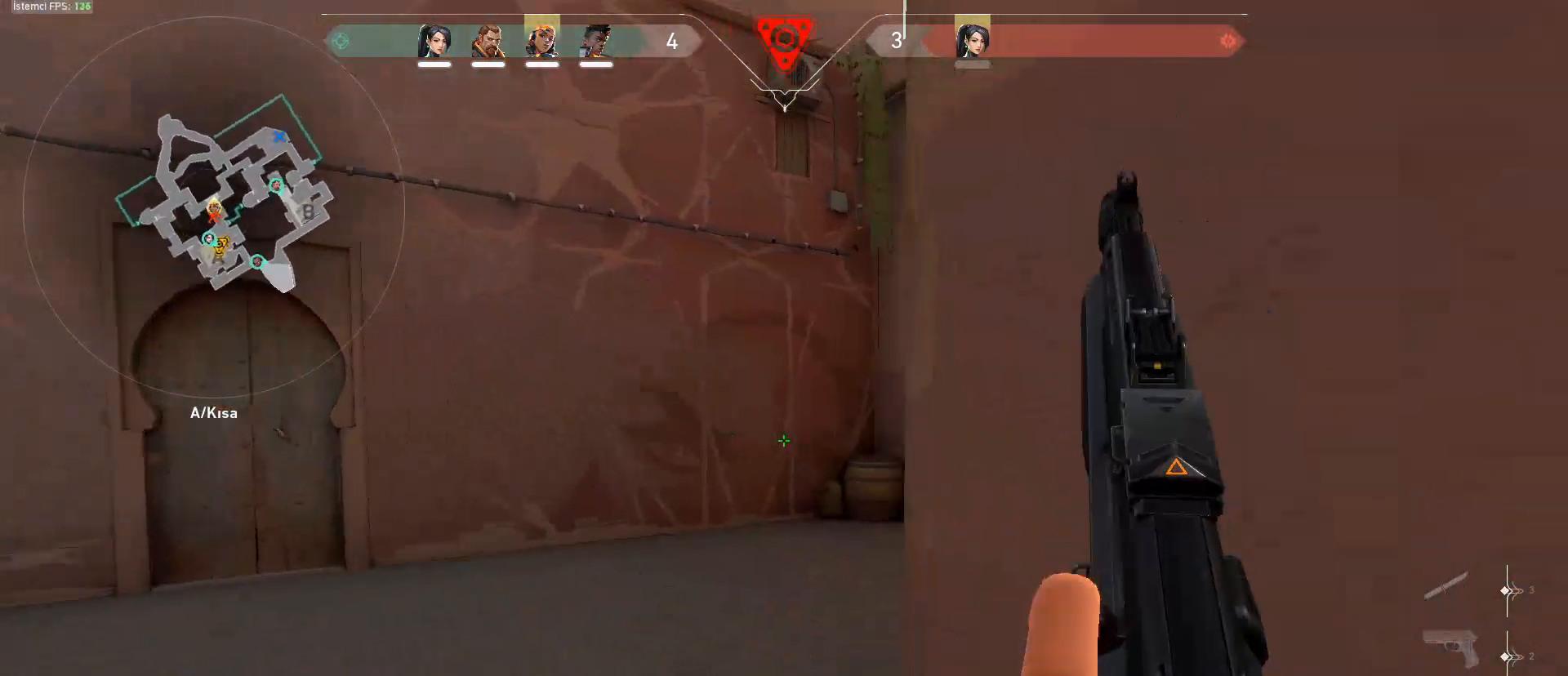
{"keys": ["w"], "mouse": [], "events": [[17, "shift", "down"], [117, "a", "down"], [167, "space", "up"], [300, "a", "up"], [350, "shift", "up"]]}
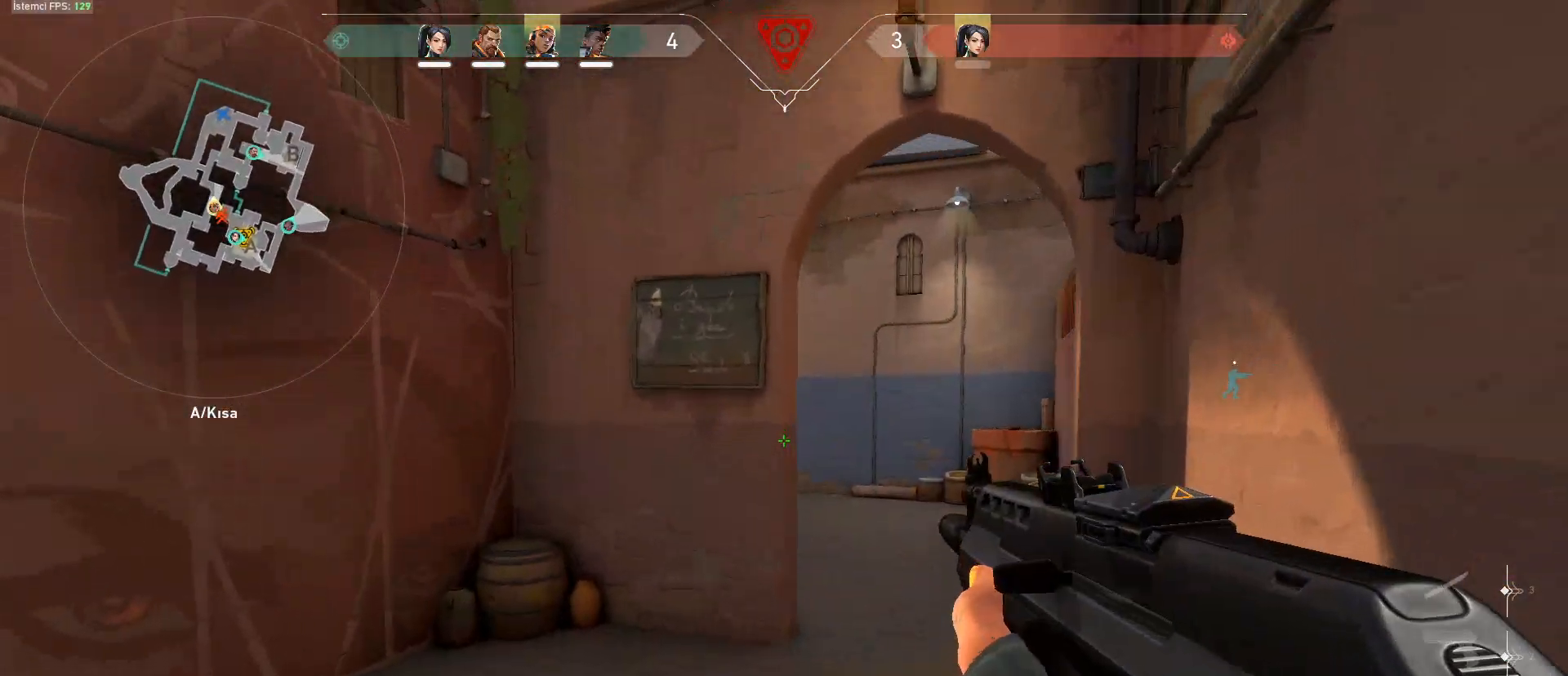
{"keys": ["d", "shift", "w"], "mouse": [], "events": [[233, "d", "down"], [233, "space", "down"], [266, "shift", "down"], [417, "space", "up"]]}
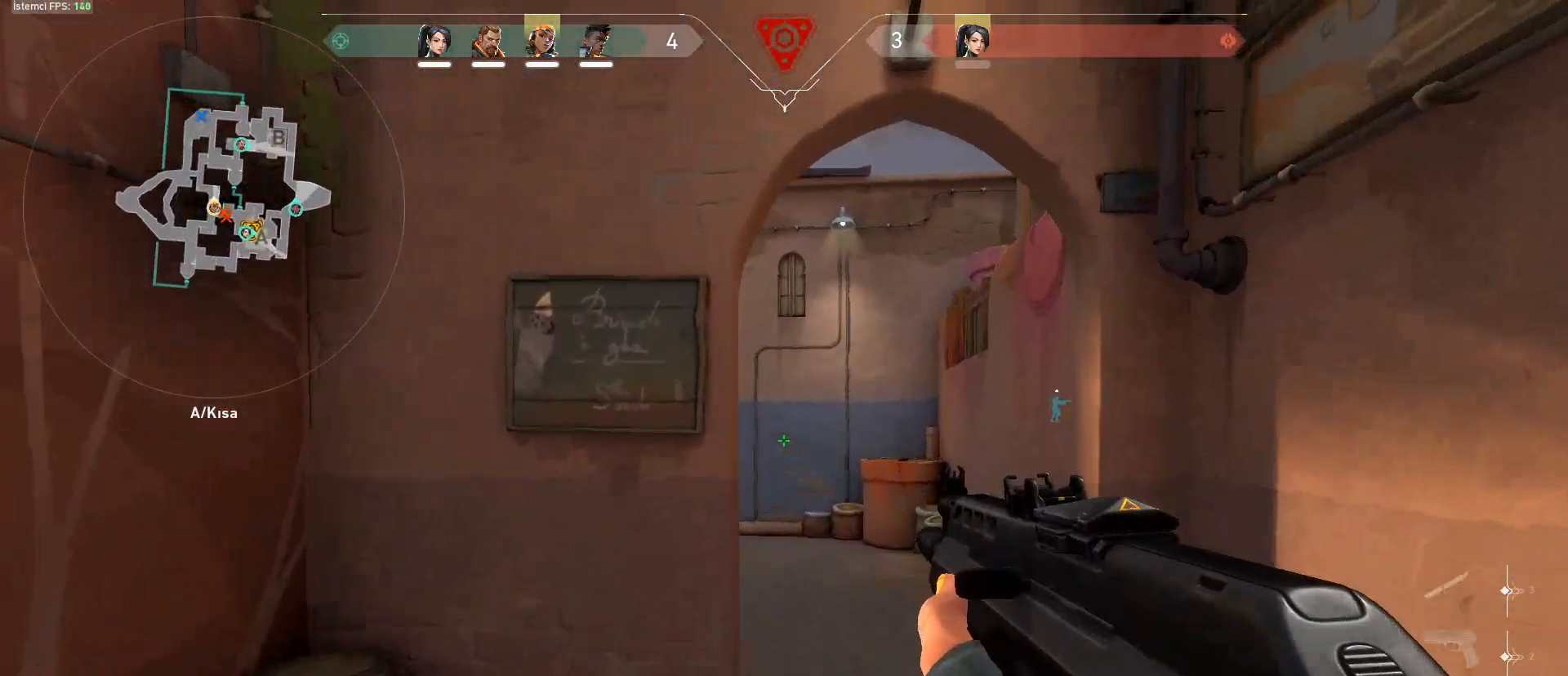
{"keys": ["d", "shift", "w"], "mouse": [], "events": [[50, "shift", "up"], [334, "shift", "down"]]}
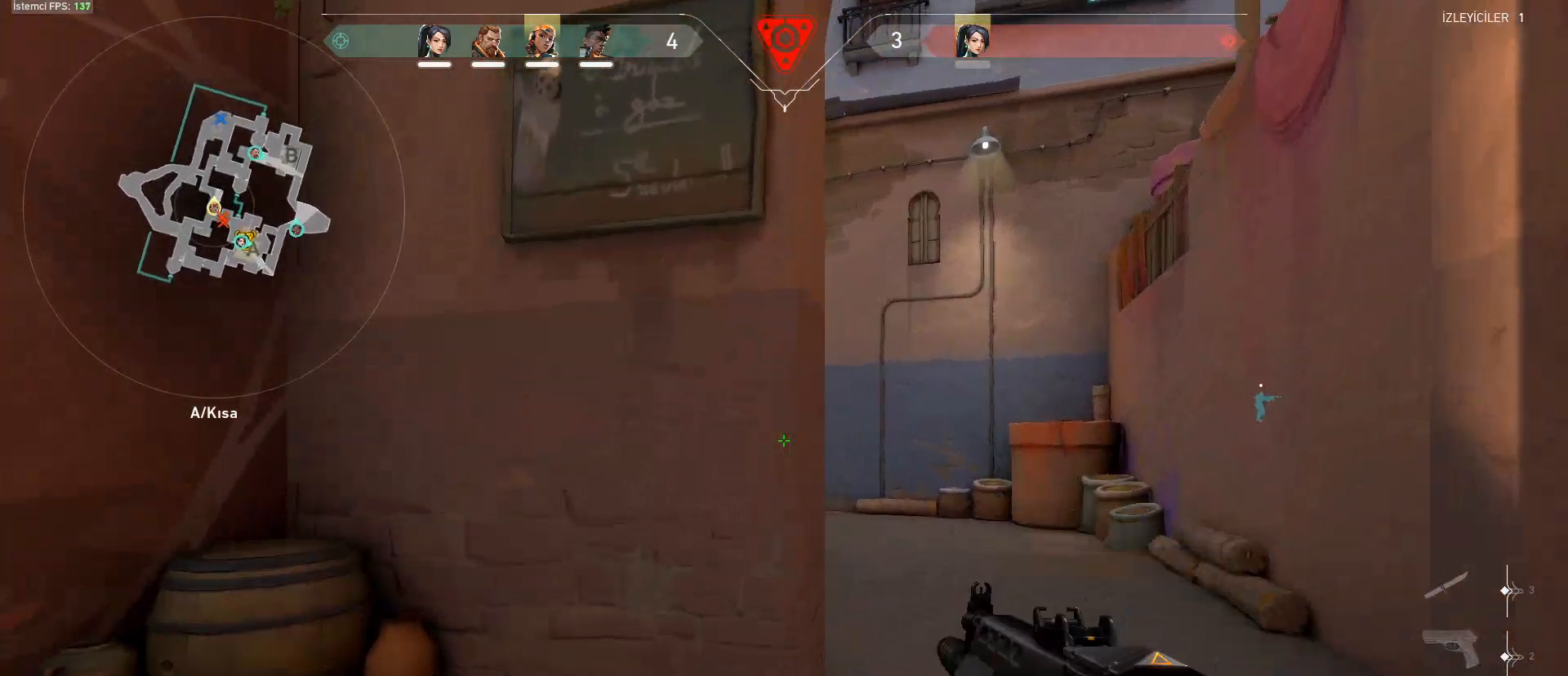
{"keys": ["d", "shift", "w"], "mouse": [], "events": []}
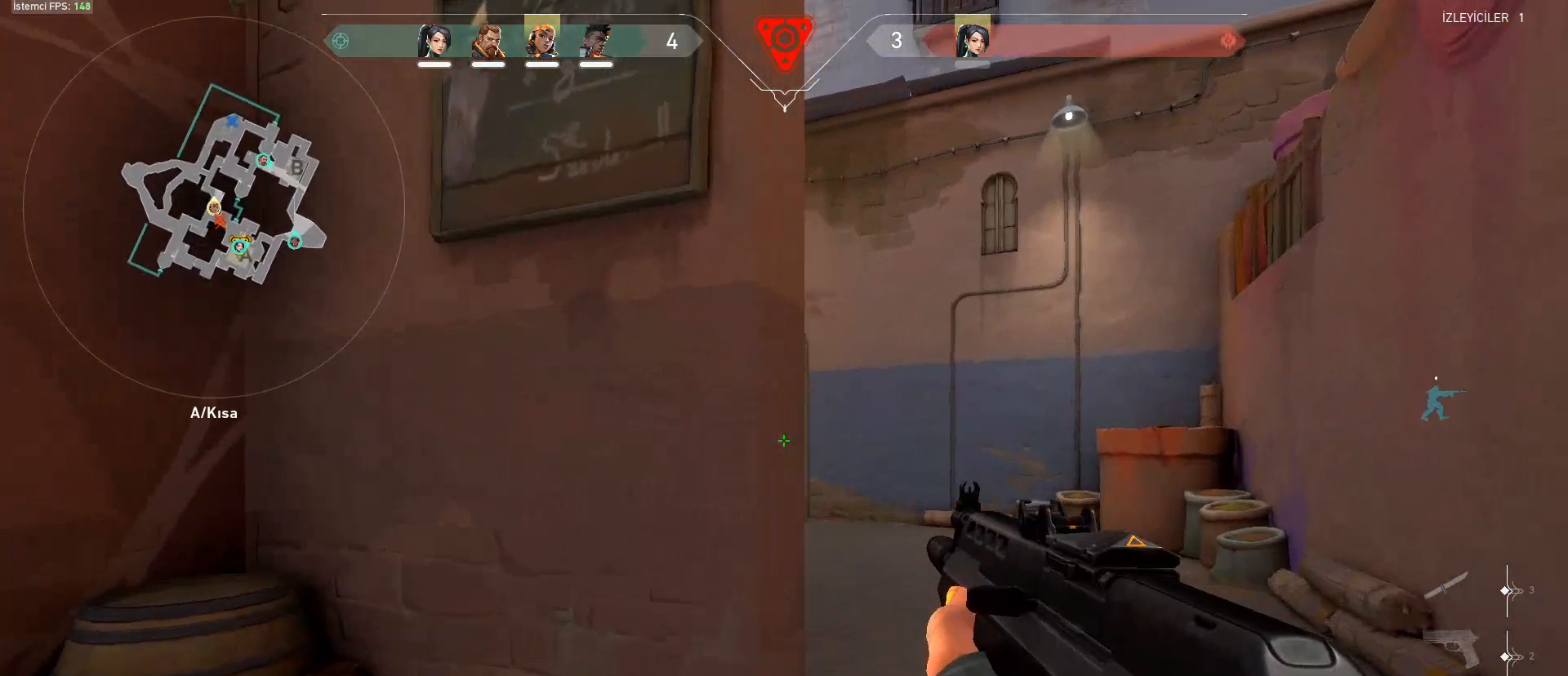
{"keys": ["d", "shift", "w"], "mouse": [], "events": [[33, "d", "up"], [184, "d", "down"]]}
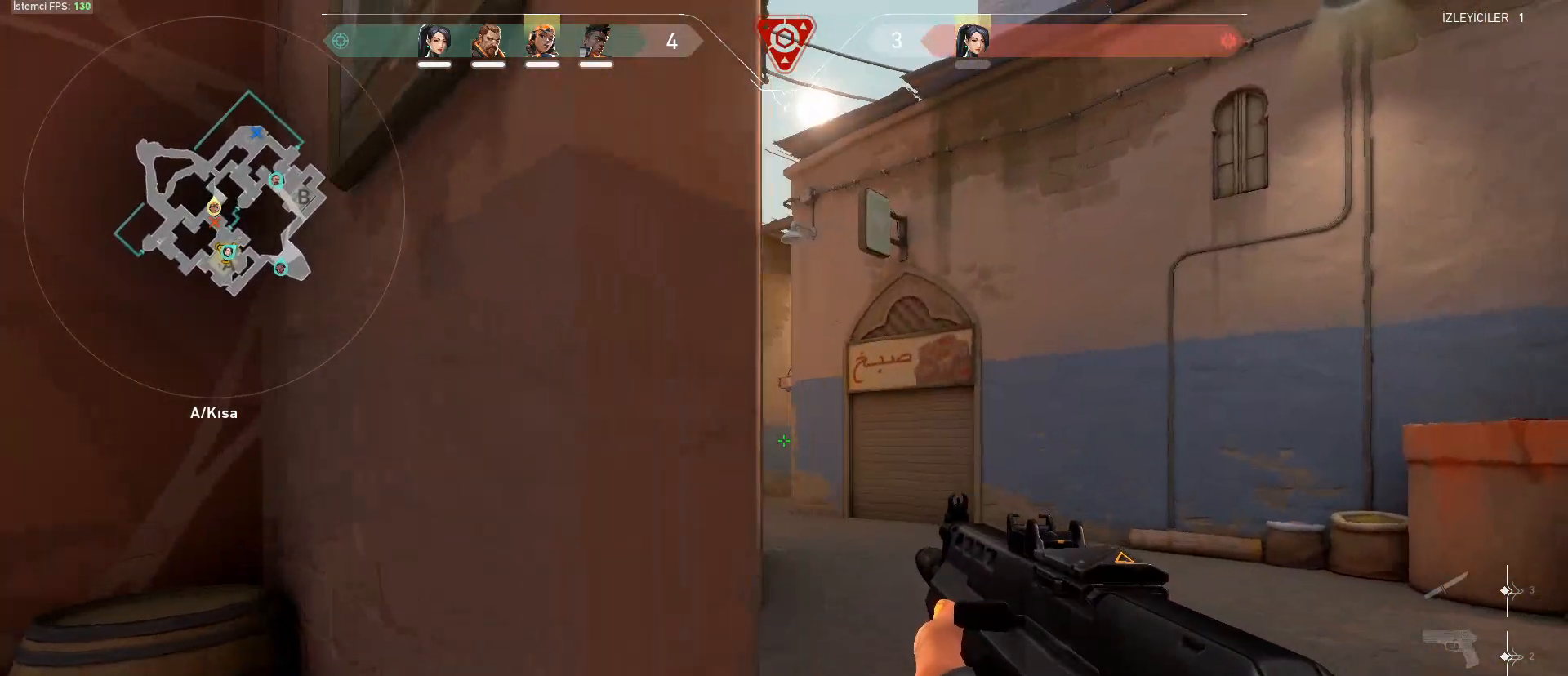
{"keys": ["shift", "w"], "mouse": [], "events": [[100, "d", "up"]]}
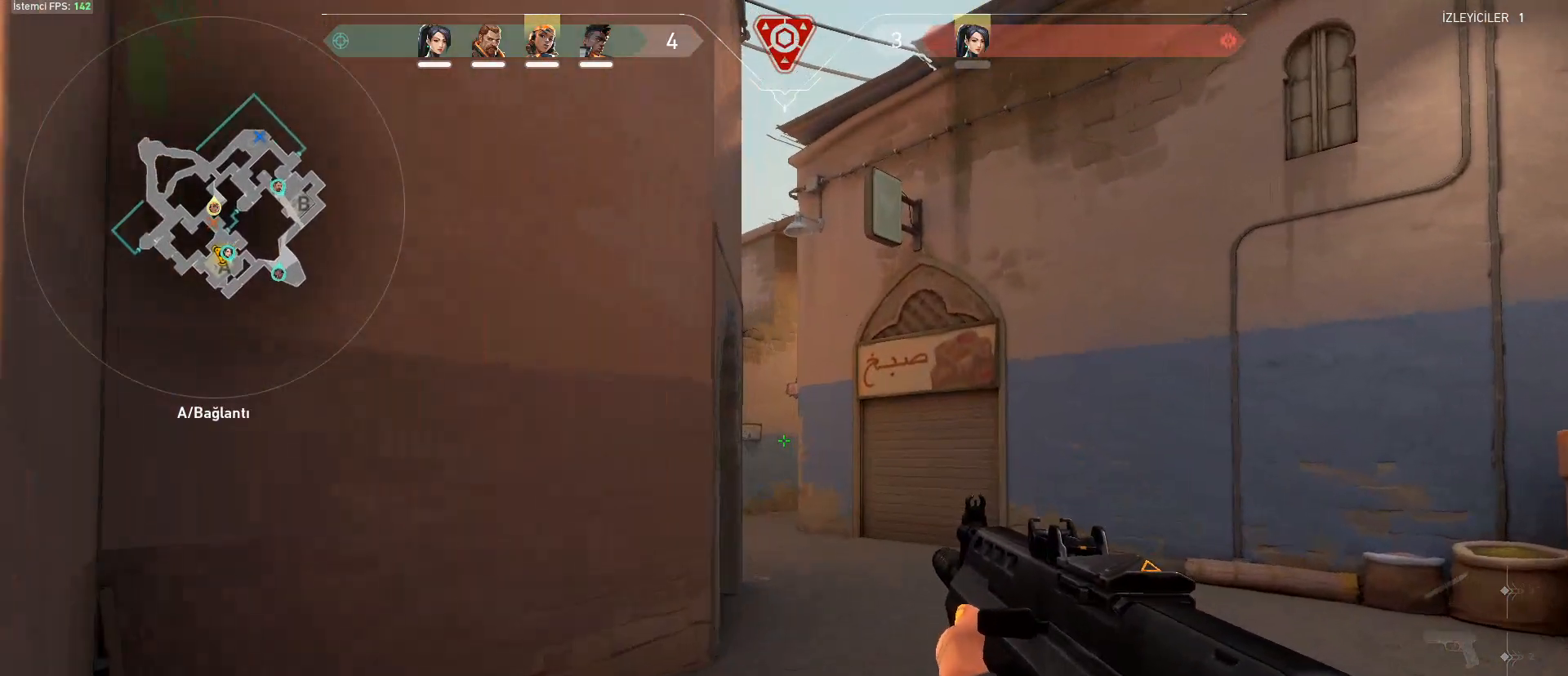
{"keys": ["shift", "w"], "mouse": [], "events": [[117, "a", "down"], [250, "a", "up"]]}
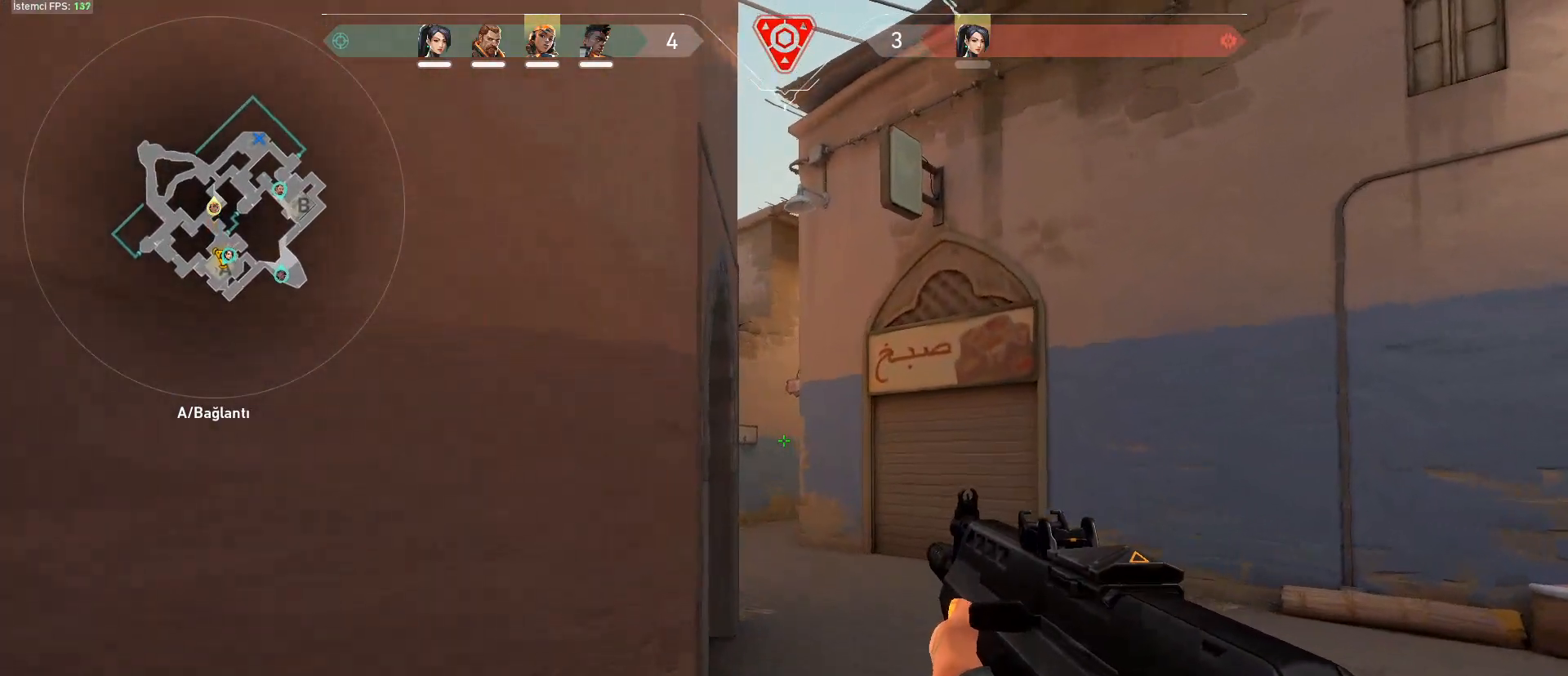
{"keys": ["shift", "w"], "mouse": [], "events": [[33, "d", "down"], [133, "d", "up"]]}